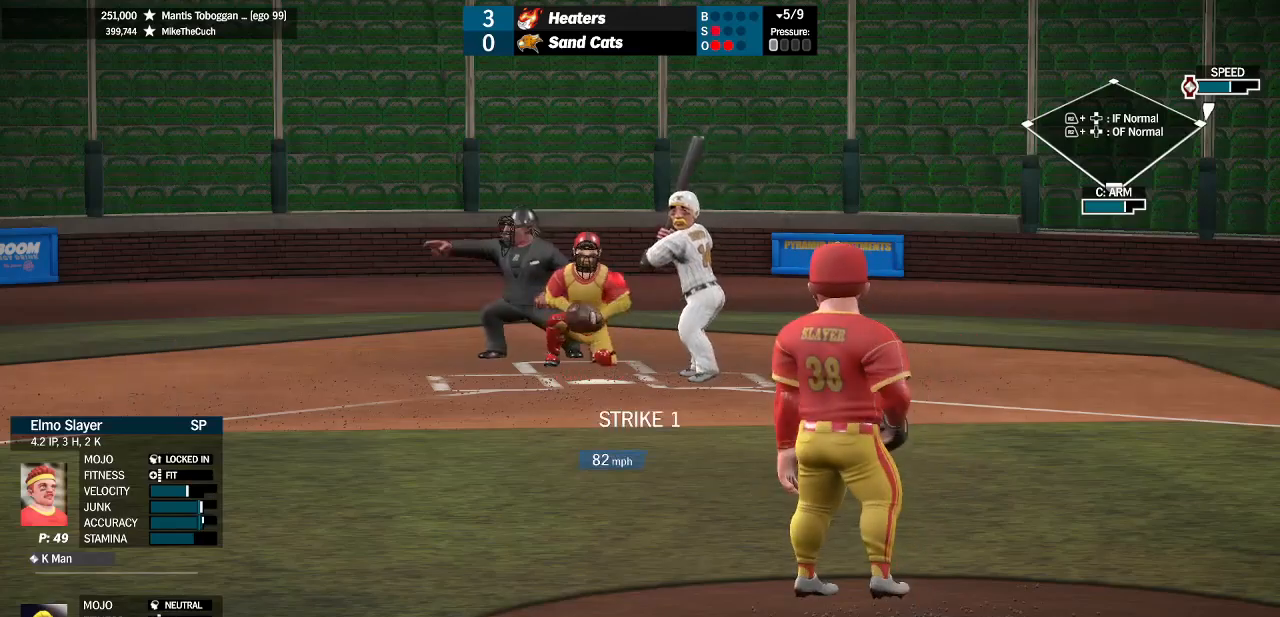
Gameplay with a controller (PlayStation layout); each line is a JSON object with the inputs held at the frame after it. "events" lists button and stick changes between this image and that frame as [ms after this image, input, new state], when the widget could be followed in between.
{"buttons": [], "left_stick": "down-left", "right_stick": "center", "events": [[33, "right_stick", "up"], [333, "right_stick", "center"]]}
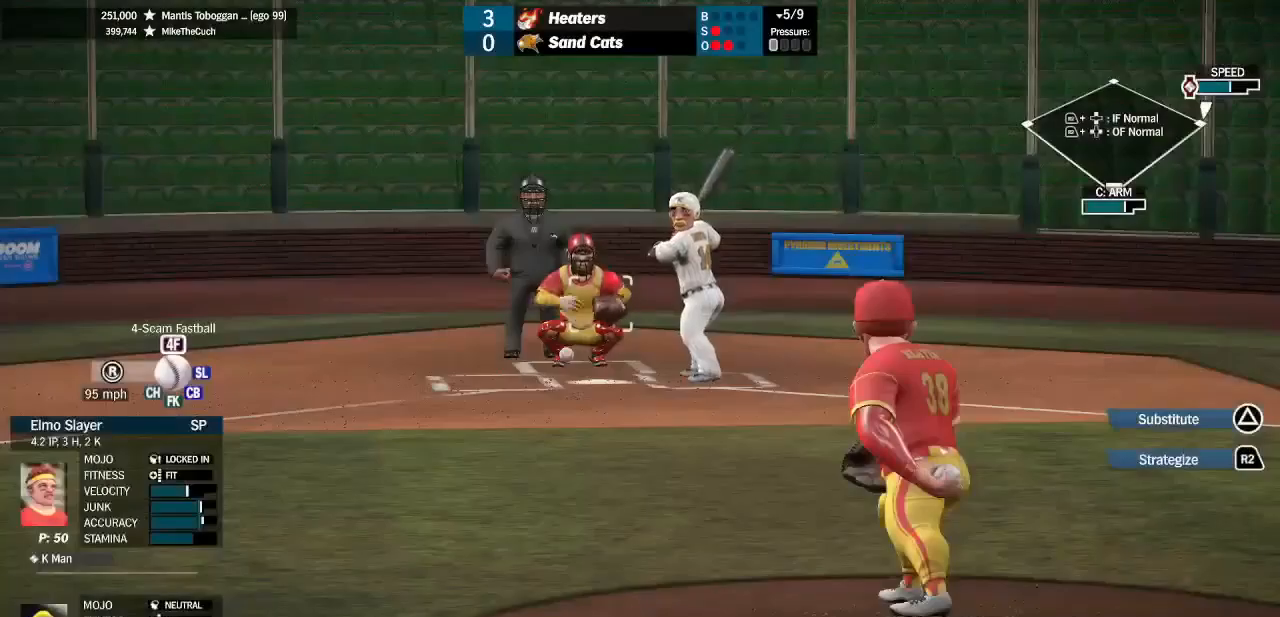
{"buttons": ["R2"], "left_stick": "center", "right_stick": "center", "events": [[100, "left_stick", "center"], [500, "R2", "down"]]}
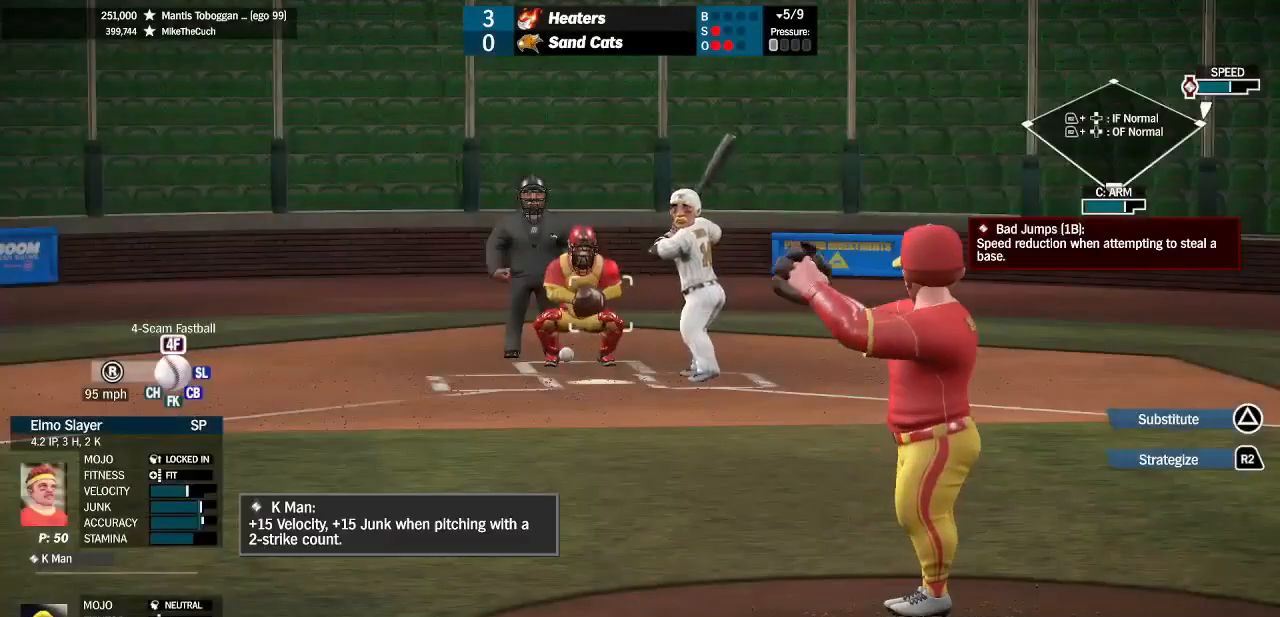
{"buttons": [], "left_stick": "up", "right_stick": "center", "events": [[267, "R2", "up"], [500, "left_stick", "up"]]}
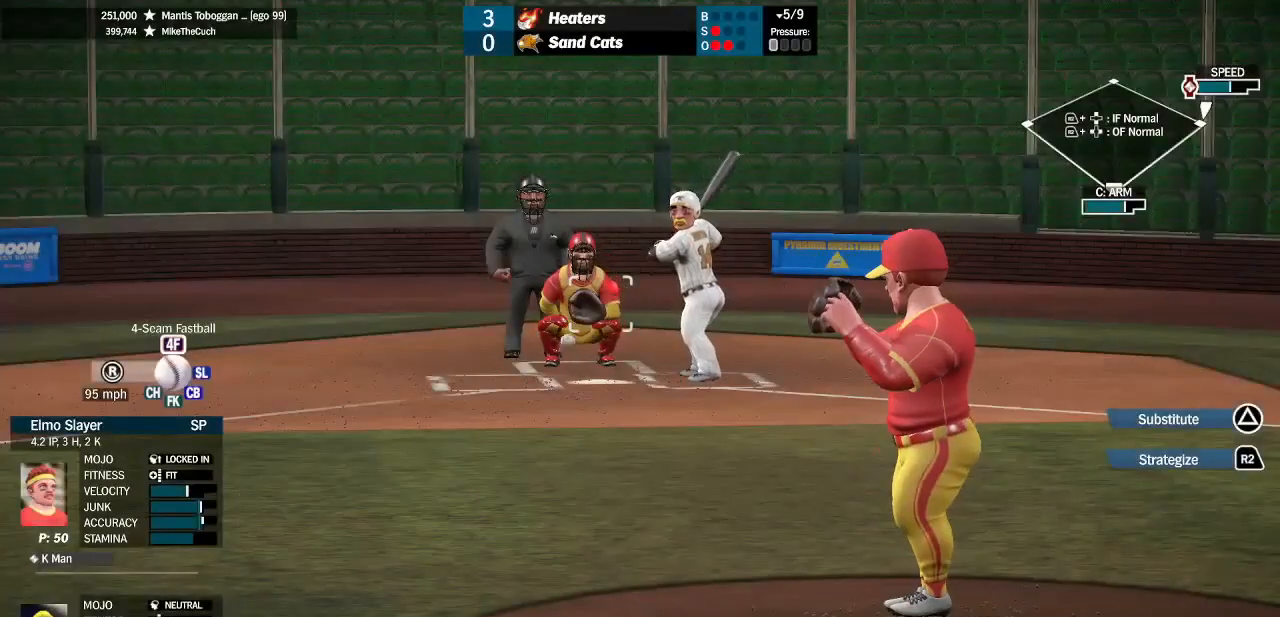
{"buttons": ["SQUARE"], "left_stick": "center", "right_stick": "center", "events": [[133, "left_stick", "center"], [300, "SQUARE", "down"]]}
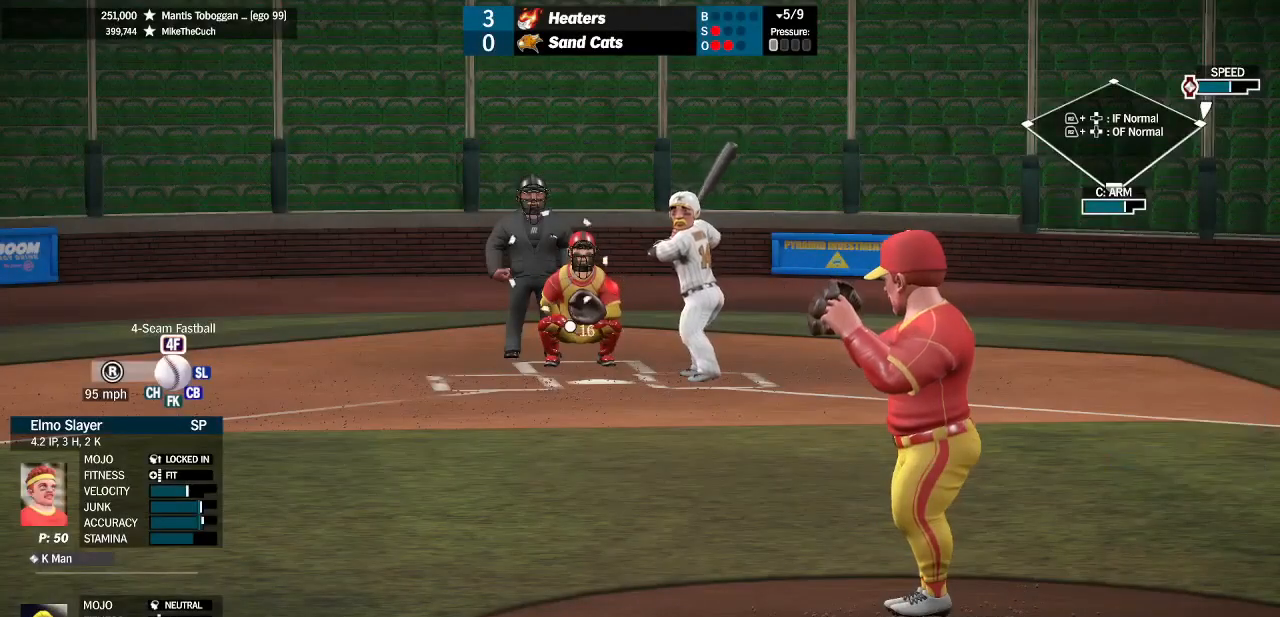
{"buttons": [], "left_stick": "center", "right_stick": "center", "events": [[100, "left_stick", "down-right"], [200, "left_stick", "down"], [333, "left_stick", "center"], [433, "SQUARE", "up"]]}
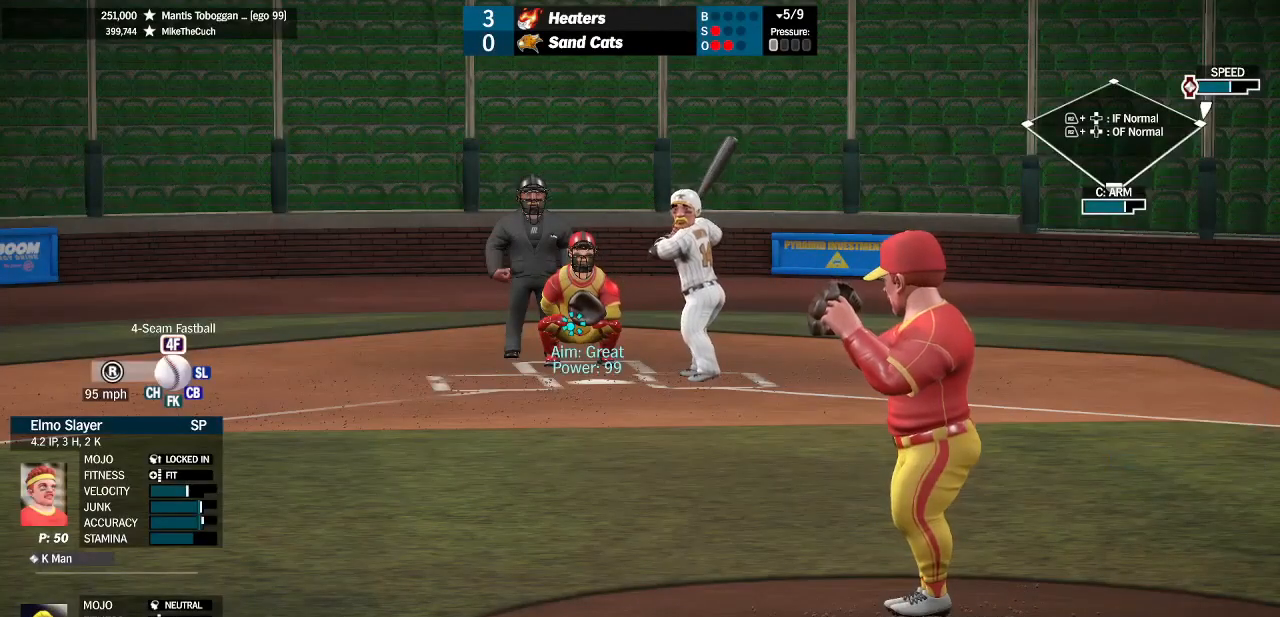
{"buttons": [], "left_stick": "center", "right_stick": "center", "events": []}
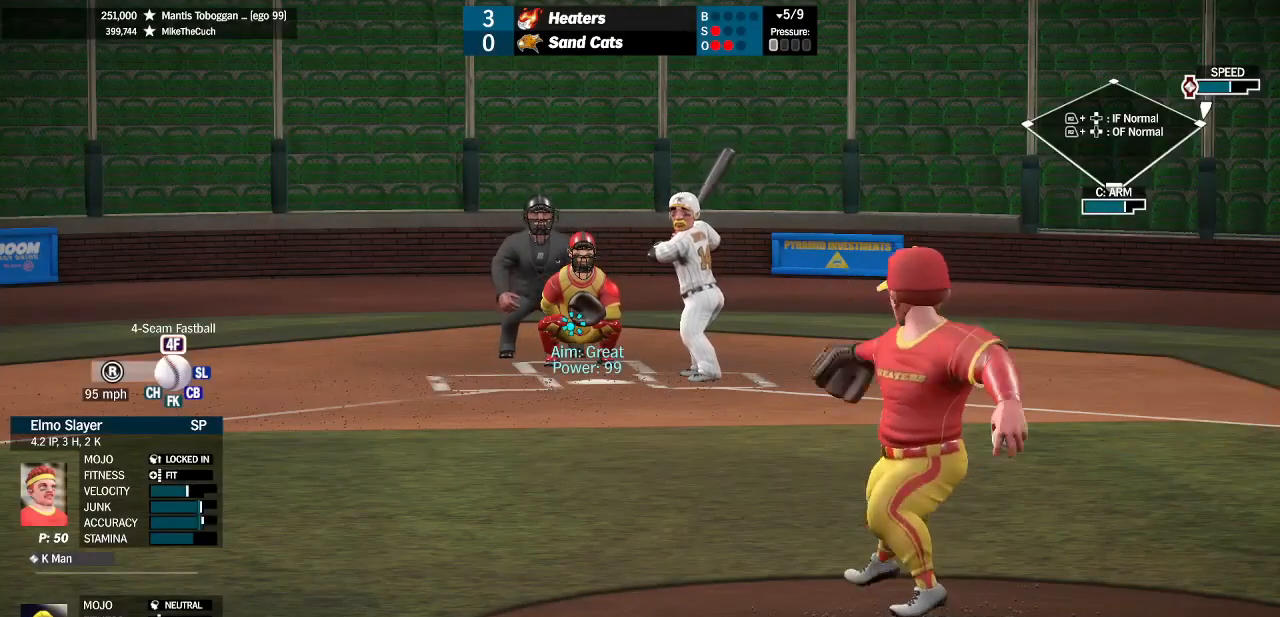
{"buttons": [], "left_stick": "center", "right_stick": "center", "events": []}
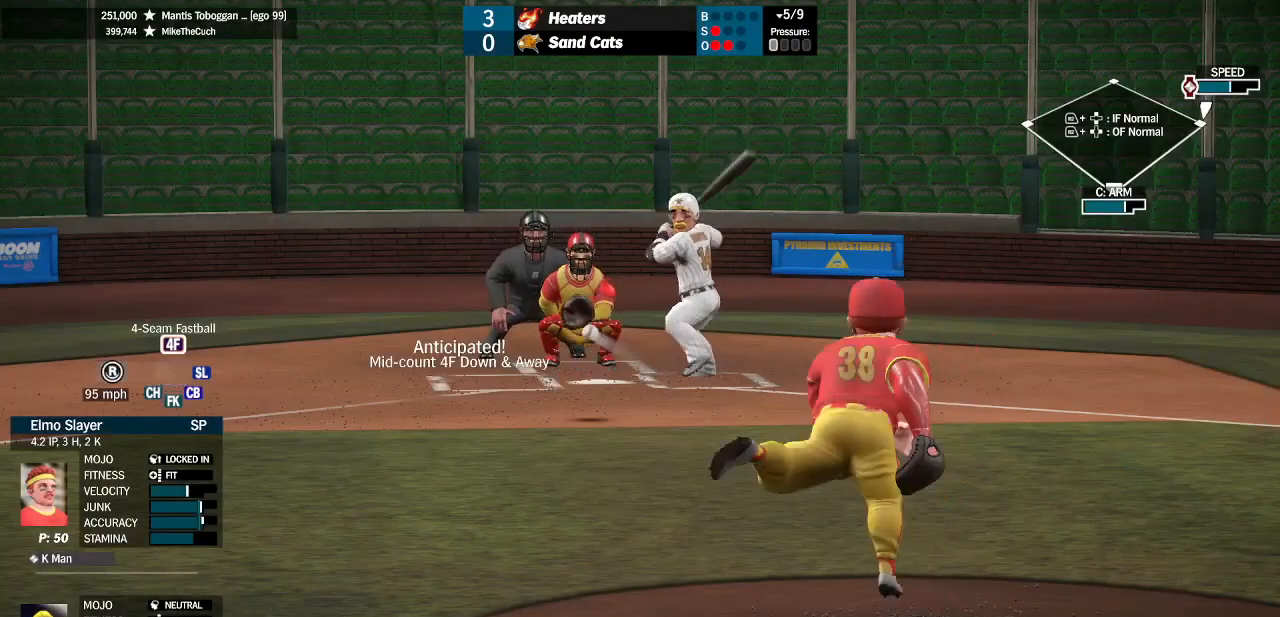
{"buttons": [], "left_stick": "center", "right_stick": "center", "events": []}
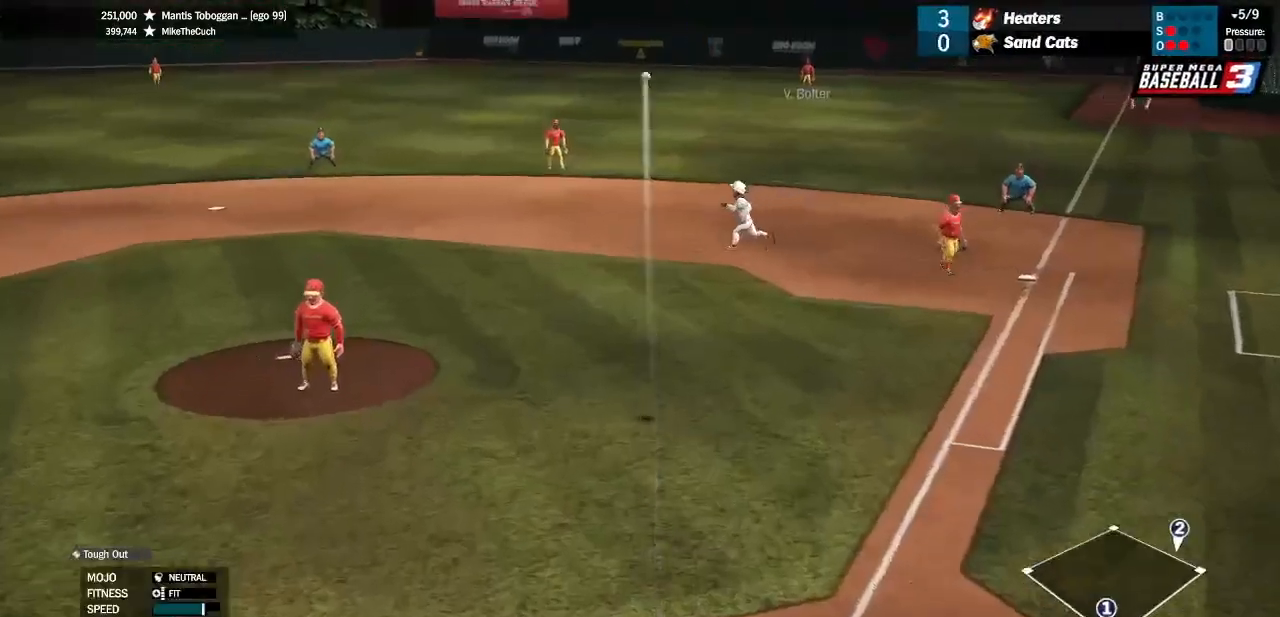
{"buttons": ["L3"], "left_stick": "up", "right_stick": "center", "events": [[67, "left_stick", "up-right"], [133, "left_stick", "up-left"], [233, "left_stick", "up"], [433, "L3", "down"]]}
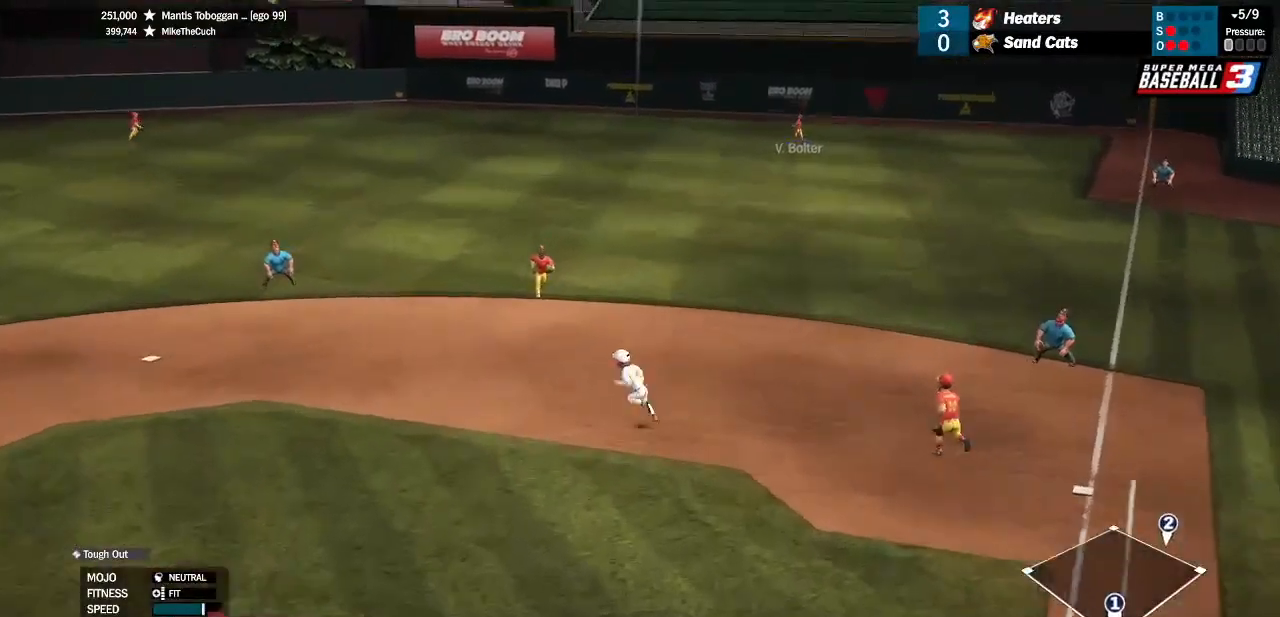
{"buttons": [], "left_stick": "up-left", "right_stick": "center", "events": [[333, "left_stick", "up-left"], [467, "L3", "up"]]}
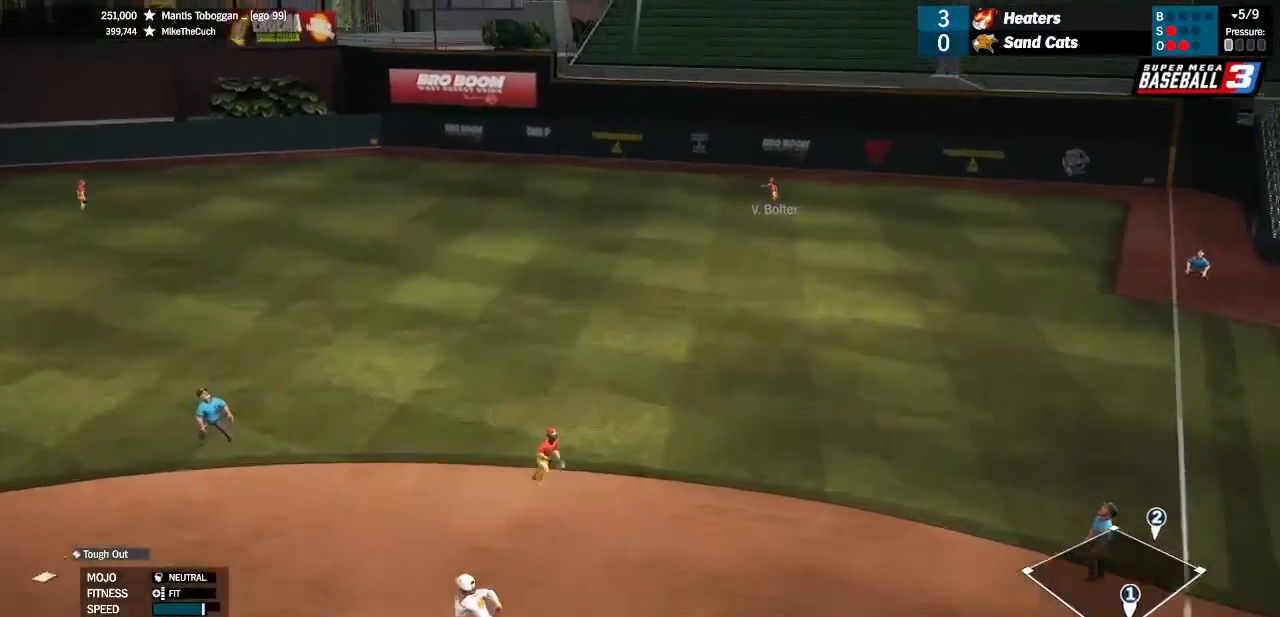
{"buttons": [], "left_stick": "center", "right_stick": "center", "events": [[167, "left_stick", "center"]]}
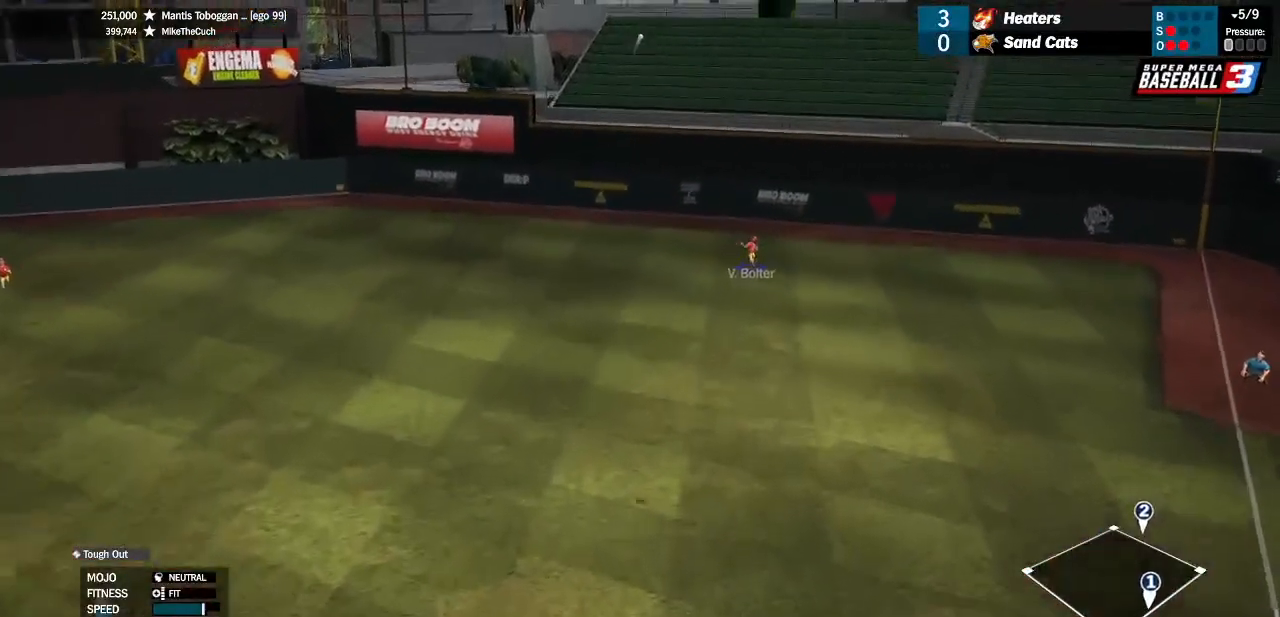
{"buttons": [], "left_stick": "up-left", "right_stick": "center", "events": [[33, "left_stick", "up-left"]]}
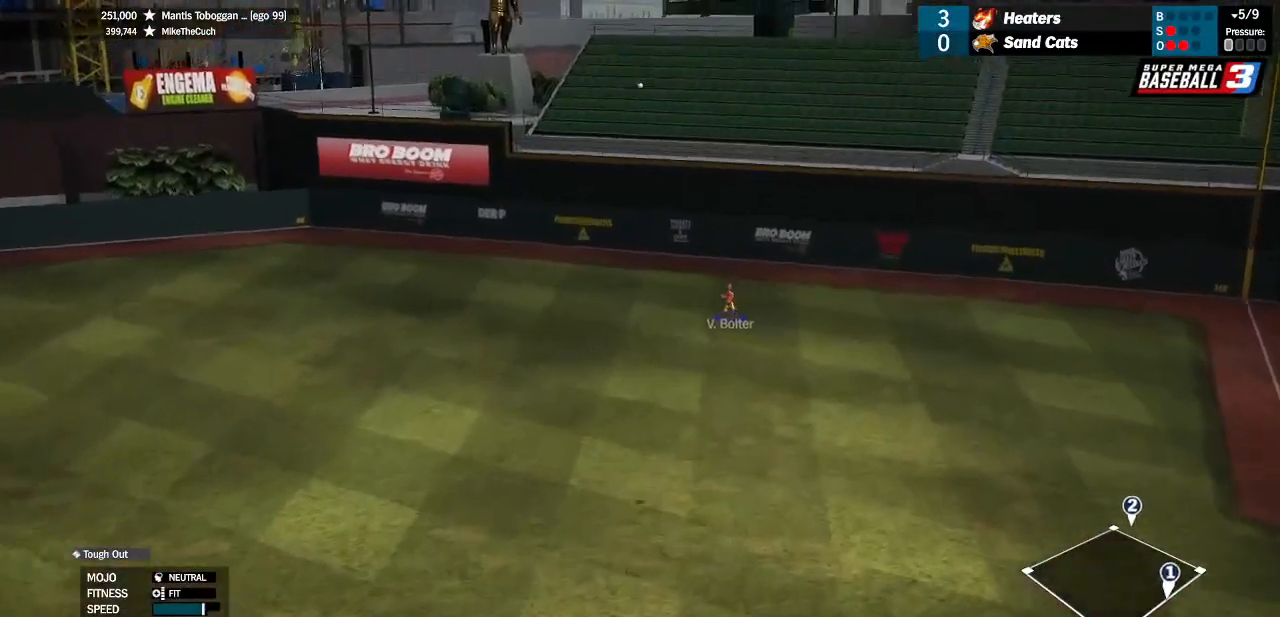
{"buttons": [], "left_stick": "up-left", "right_stick": "center", "events": [[233, "left_stick", "center"], [500, "left_stick", "up-left"]]}
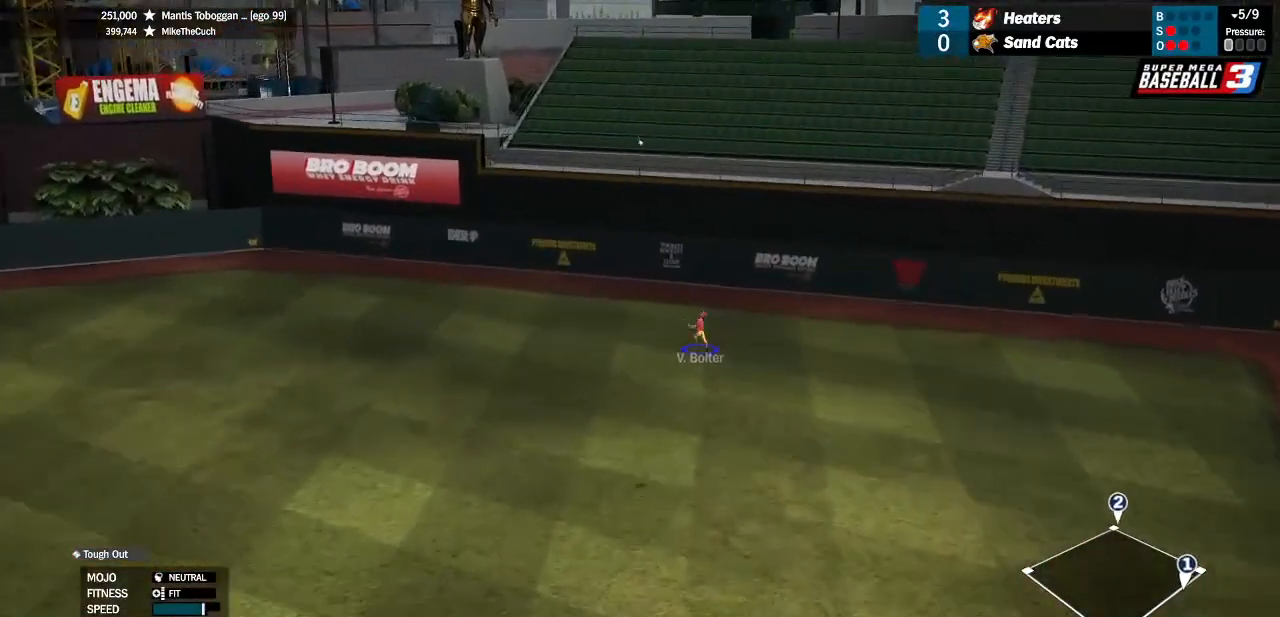
{"buttons": [], "left_stick": "up-left", "right_stick": "center", "events": []}
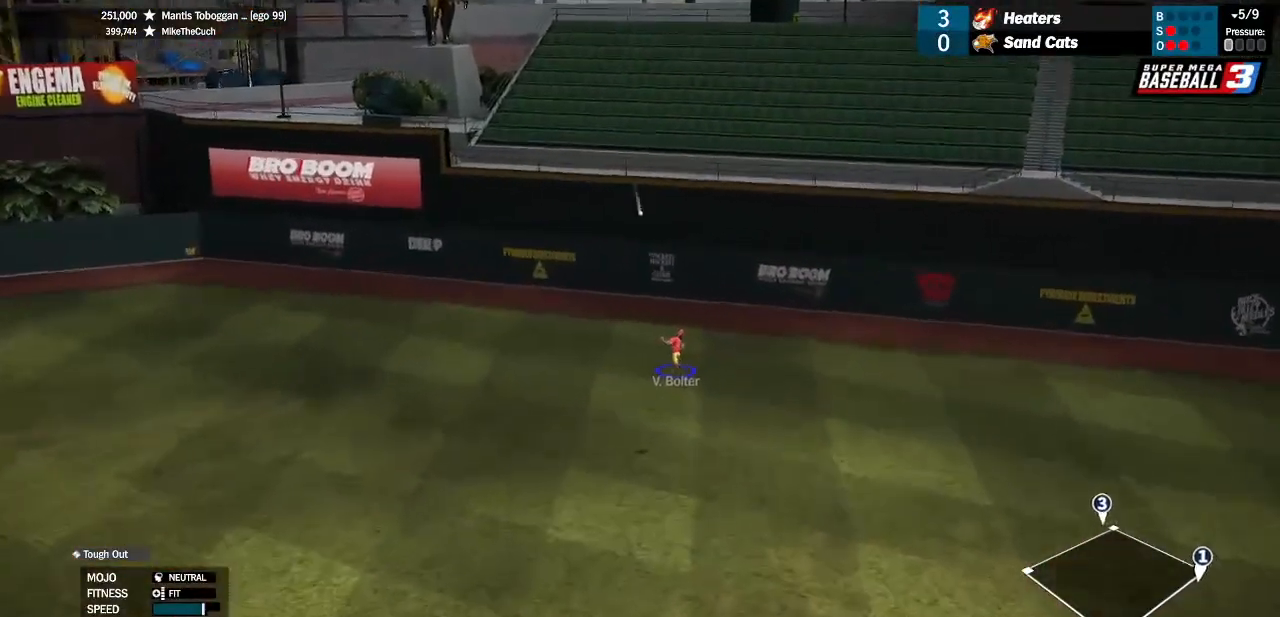
{"buttons": [], "left_stick": "center", "right_stick": "center", "events": [[100, "left_stick", "center"]]}
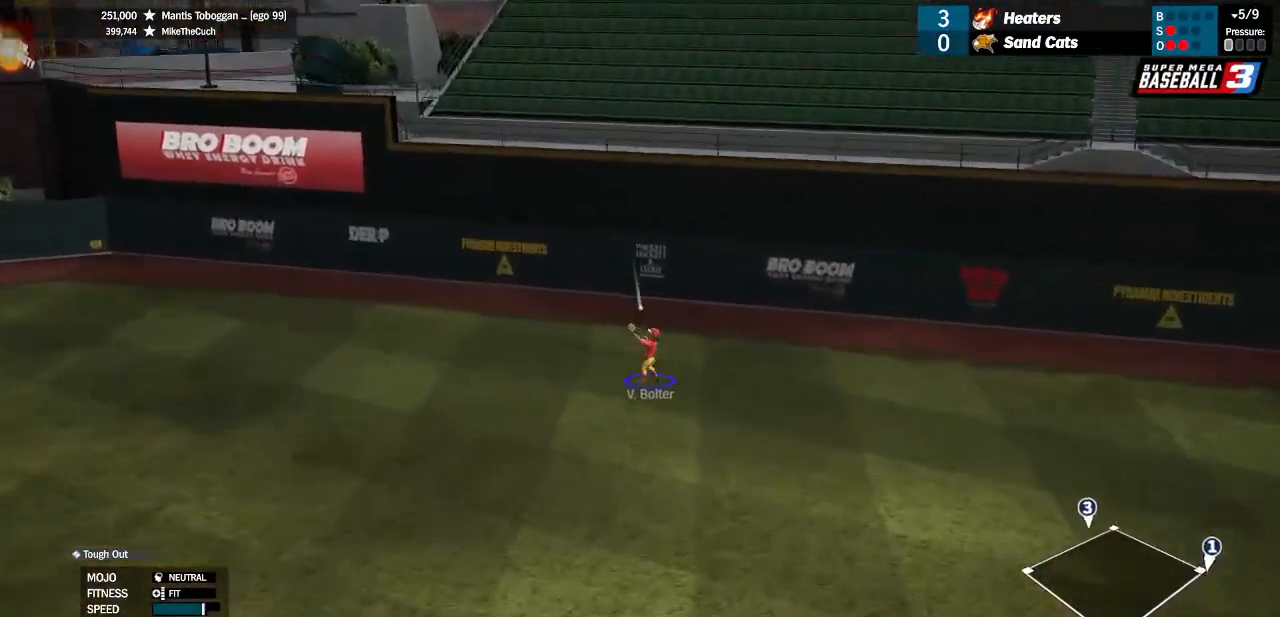
{"buttons": [], "left_stick": "center", "right_stick": "center", "events": []}
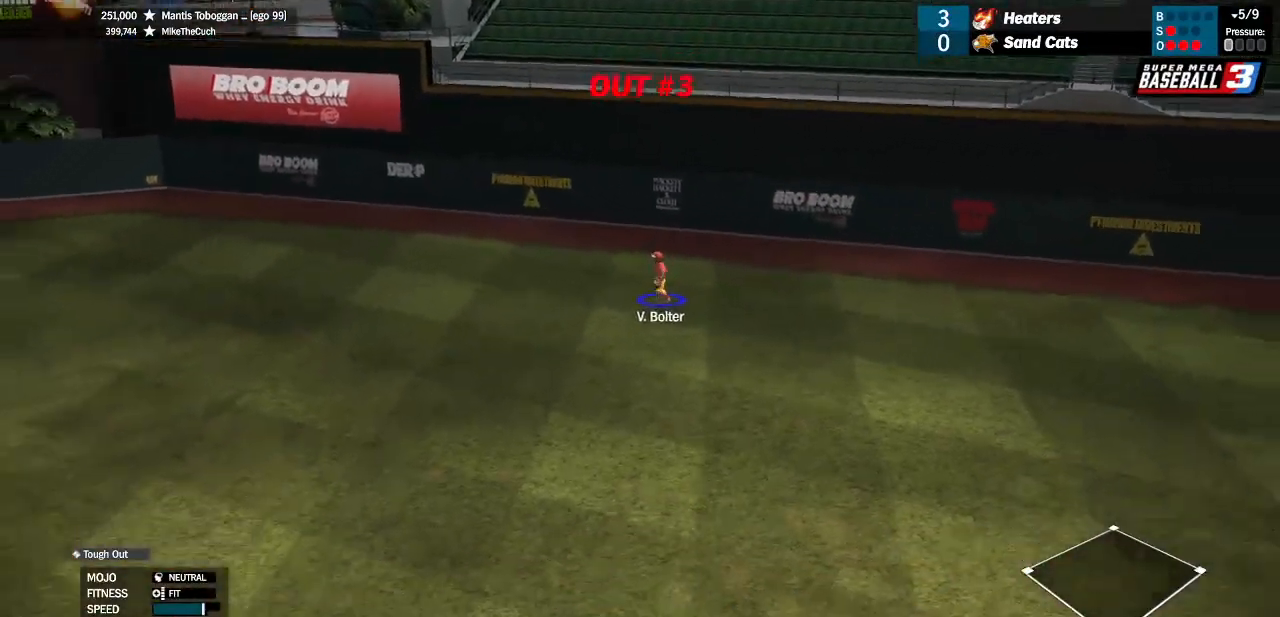
{"buttons": [], "left_stick": "center", "right_stick": "center", "events": []}
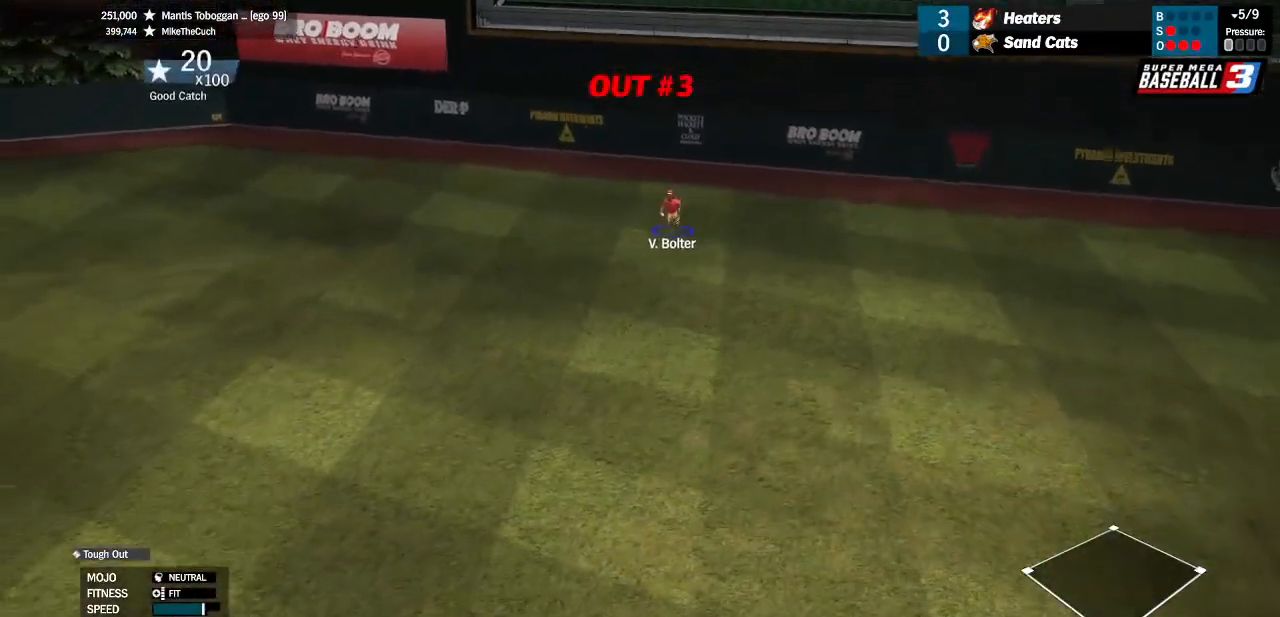
{"buttons": [], "left_stick": "center", "right_stick": "center", "events": []}
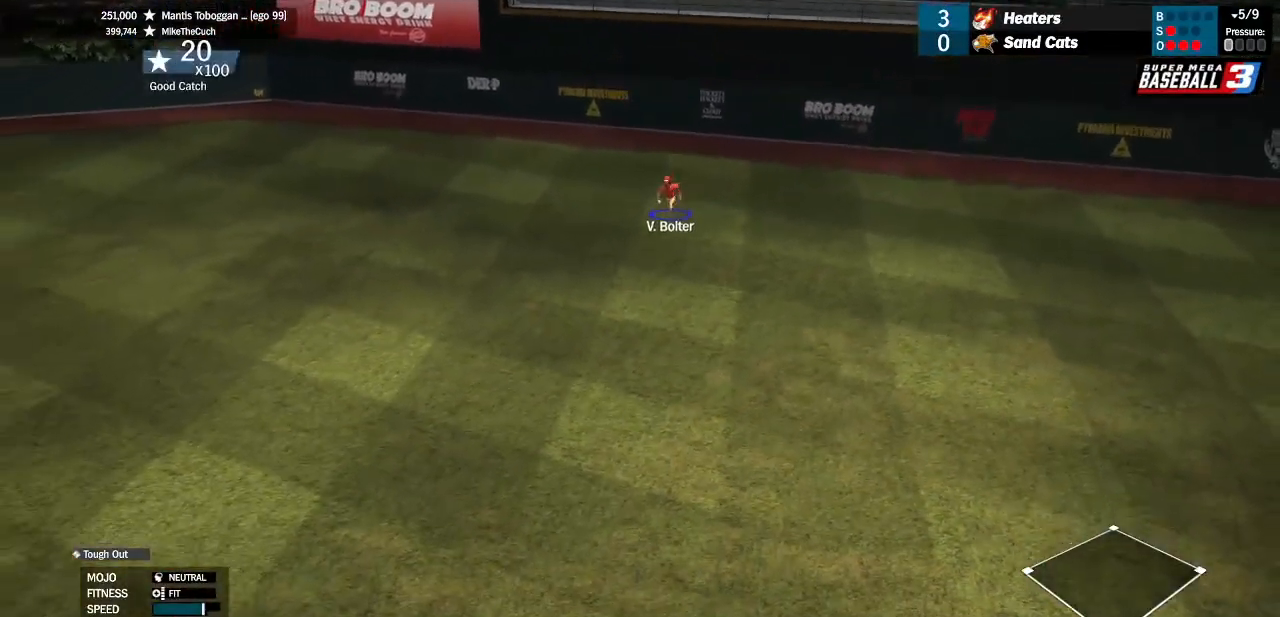
{"buttons": [], "left_stick": "center", "right_stick": "center", "events": []}
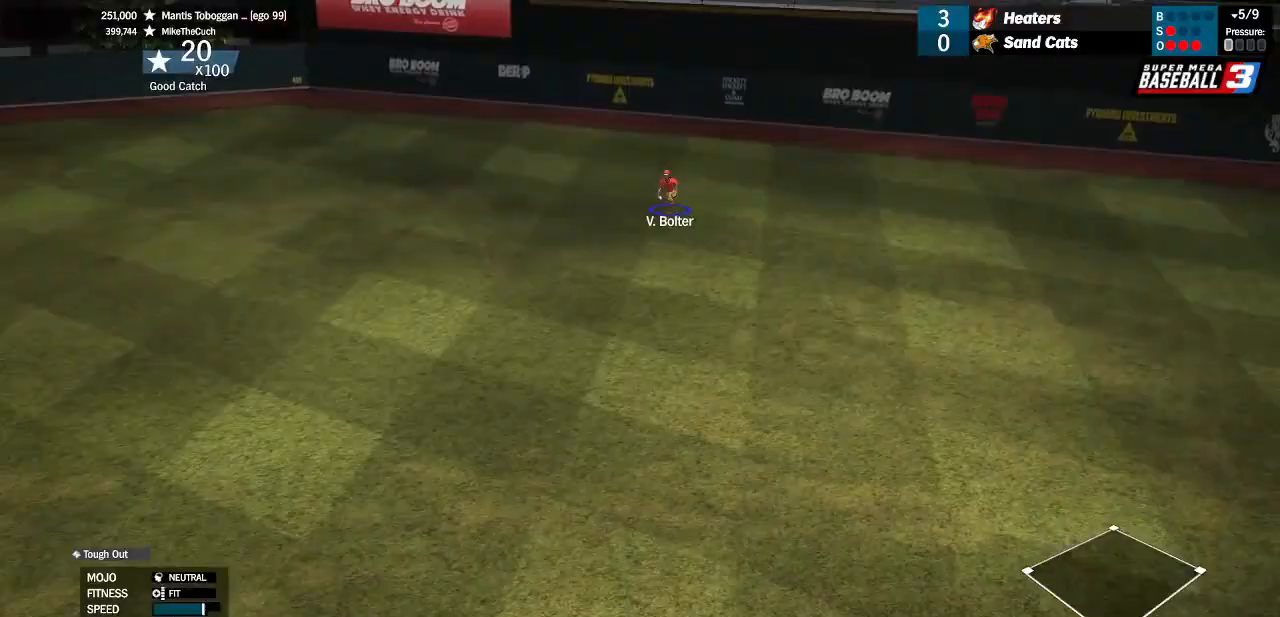
{"buttons": [], "left_stick": "center", "right_stick": "center", "events": []}
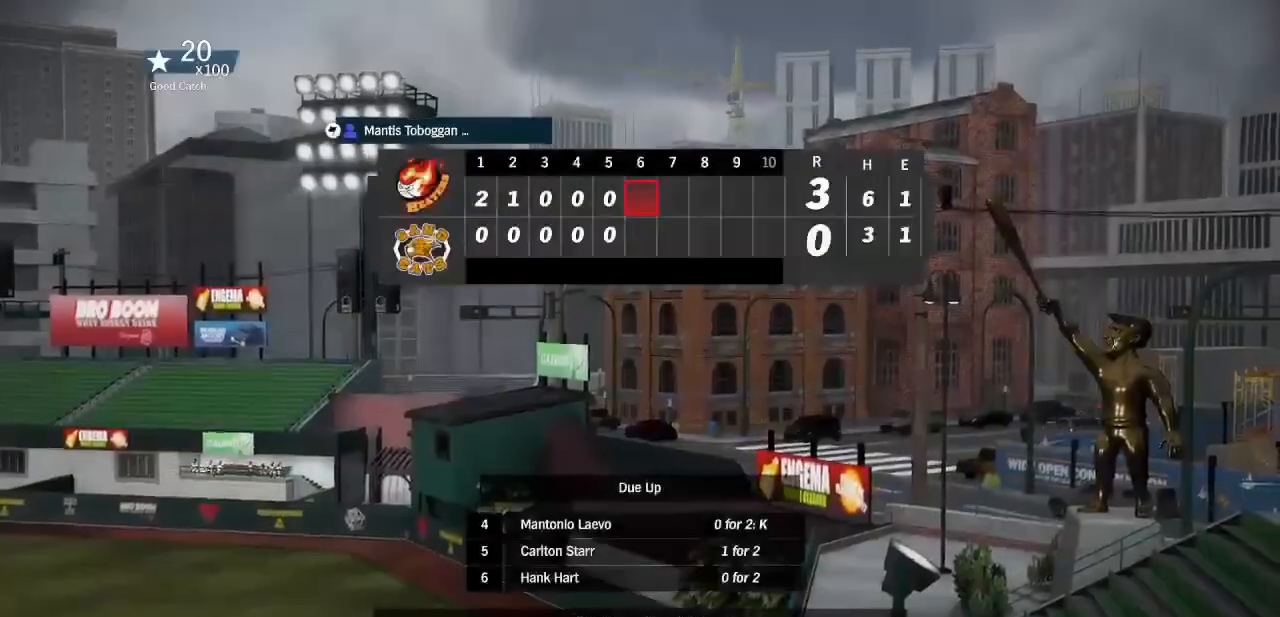
{"buttons": [], "left_stick": "center", "right_stick": "center", "events": []}
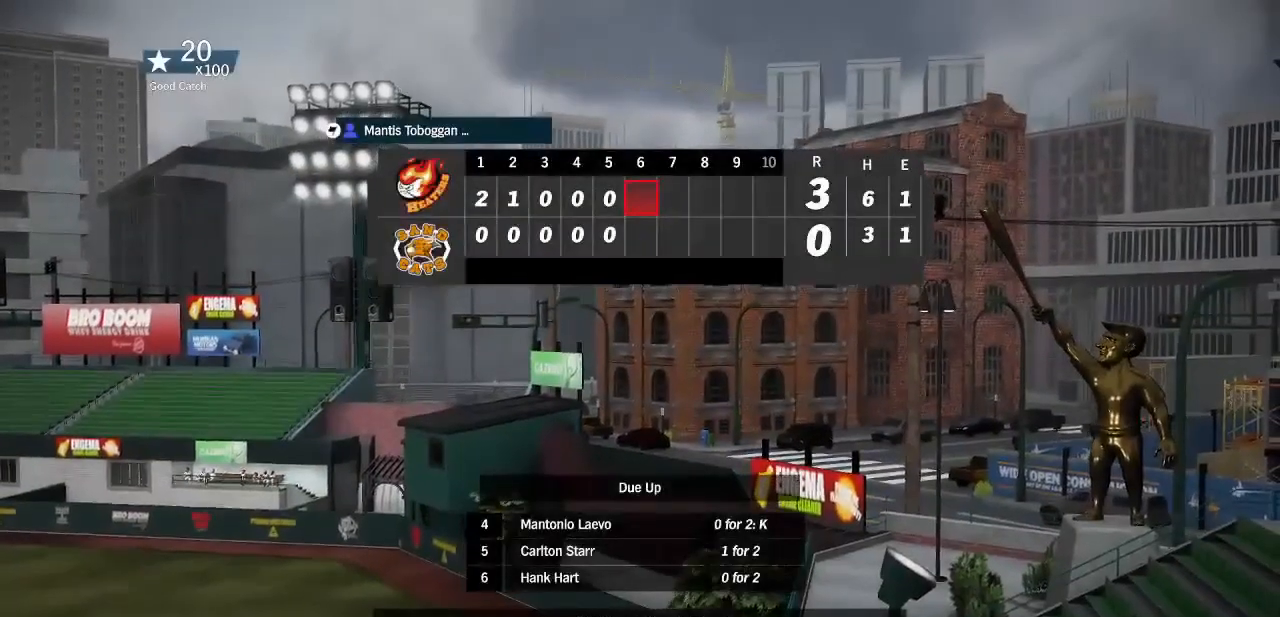
{"buttons": [], "left_stick": "center", "right_stick": "center", "events": []}
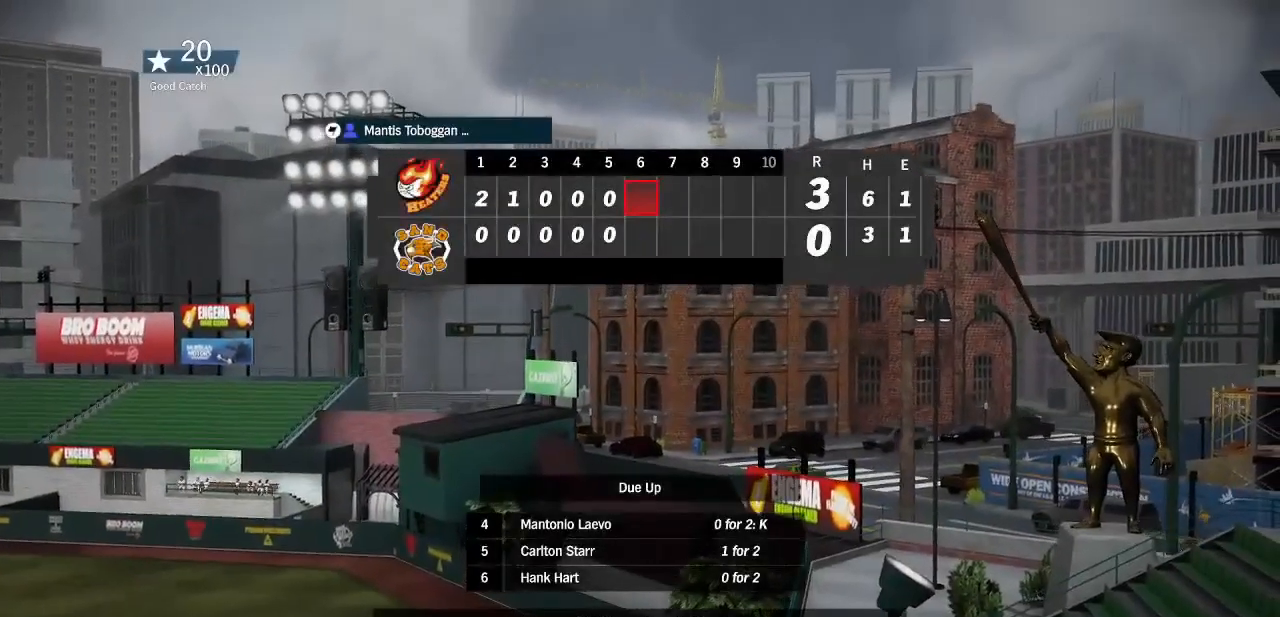
{"buttons": [], "left_stick": "center", "right_stick": "center", "events": []}
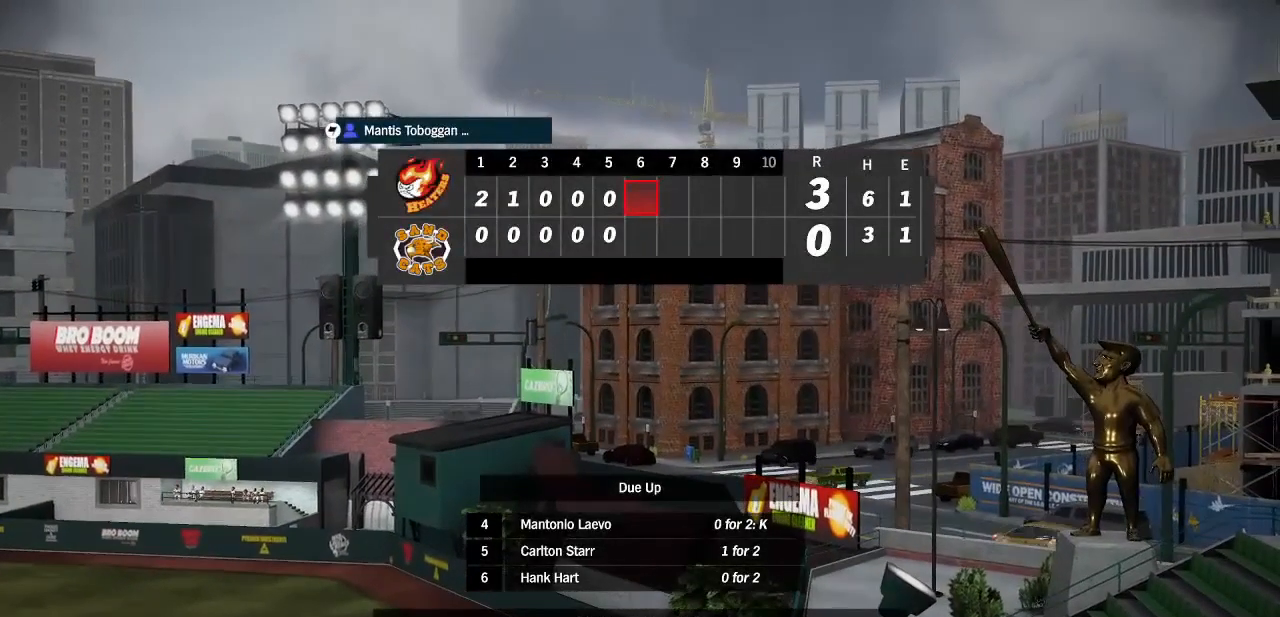
{"buttons": [], "left_stick": "center", "right_stick": "center", "events": []}
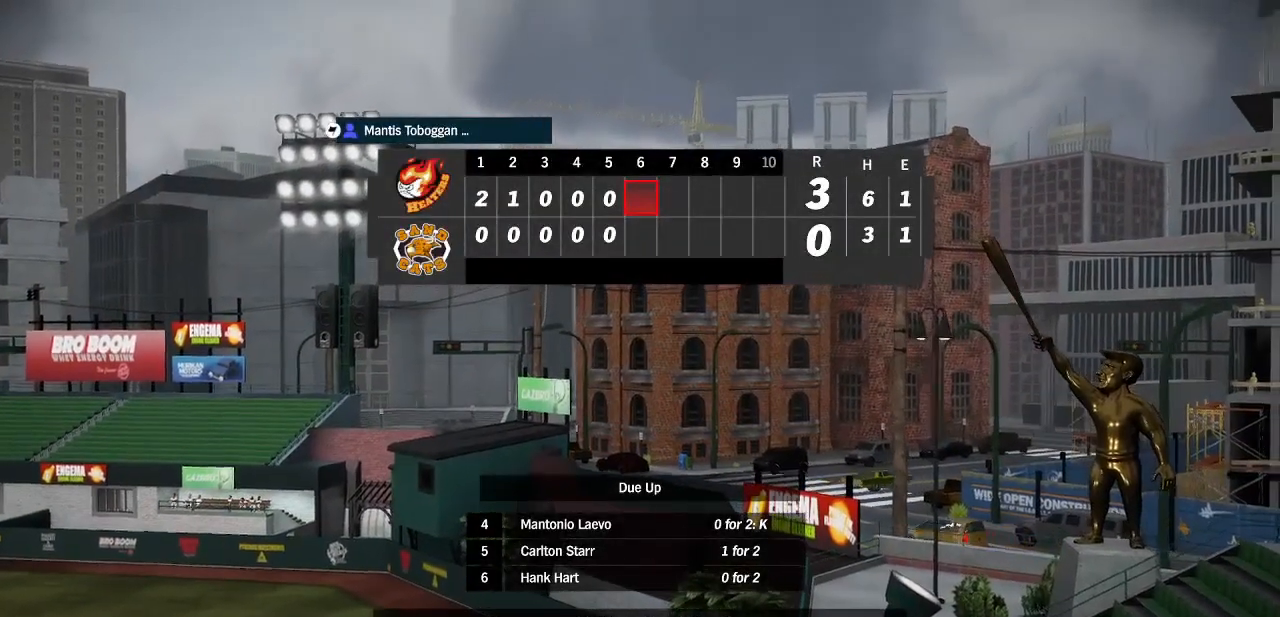
{"buttons": ["CROSS"], "left_stick": "center", "right_stick": "center", "events": [[400, "CROSS", "down"]]}
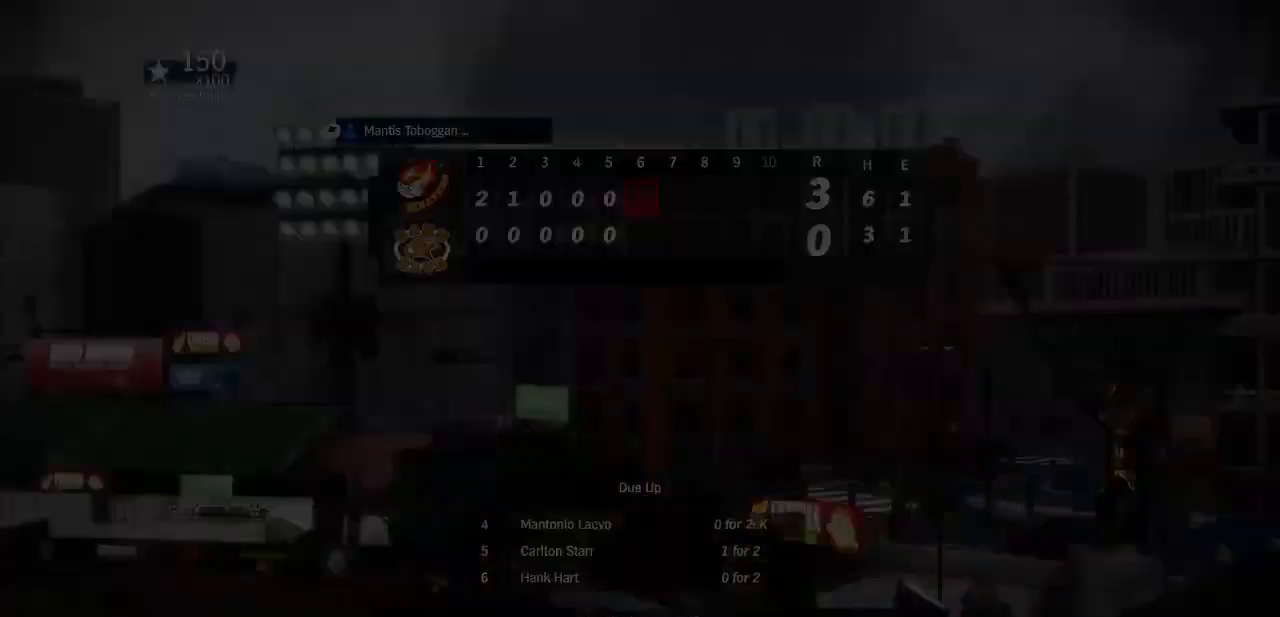
{"buttons": [], "left_stick": "center", "right_stick": "center", "events": [[167, "CROSS", "up"]]}